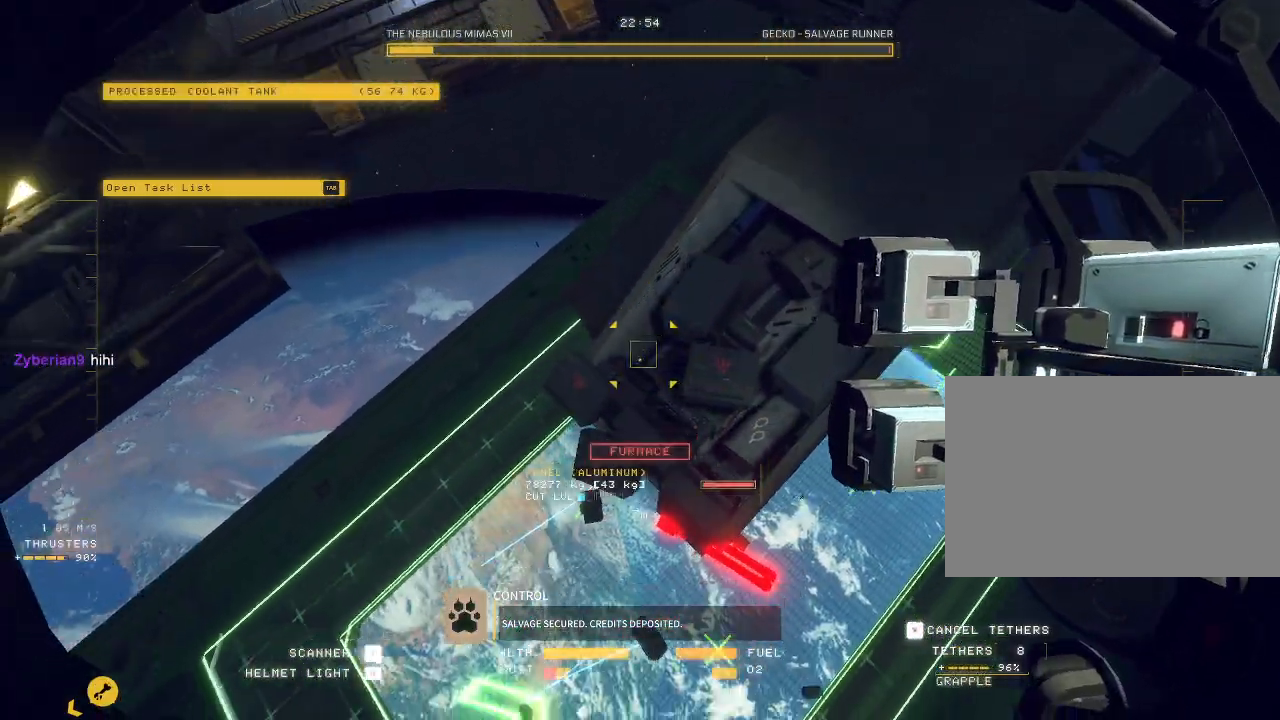
Gameplay with keyboard and mouse; each line is a JSON object with the keys and mouse buttons held at the frame after it. "events" lists presses ("down") and releases ("up") of "a", "c", "ctrl", "d", "e", "f", "q", "r", "s", "shift", "space", "tab", "v", "w", "x", "z", "mouse_left", "mouse_wheel", "mouse_right", "mouse_mb4" and "mouse_mb5" between this image and that frame as [ms after this image, input, new state], when the widget could be followed in between. "mouse_left", "mouse_wheel", "mouse_right", "mouse_mb4", "mouse_mb5" = the "left", "wheel", "right", "mb4", "mb5" buttons of the "mouse" list. No other keys are recorded. "wheel" means that the mouse wheel is clicked or scrolled. Mouse movement is not recorded.
{"keys": [], "mouse": ["left", "mb5"], "events": [[167, "mouse_left", "down"], [450, "a", "up"]]}
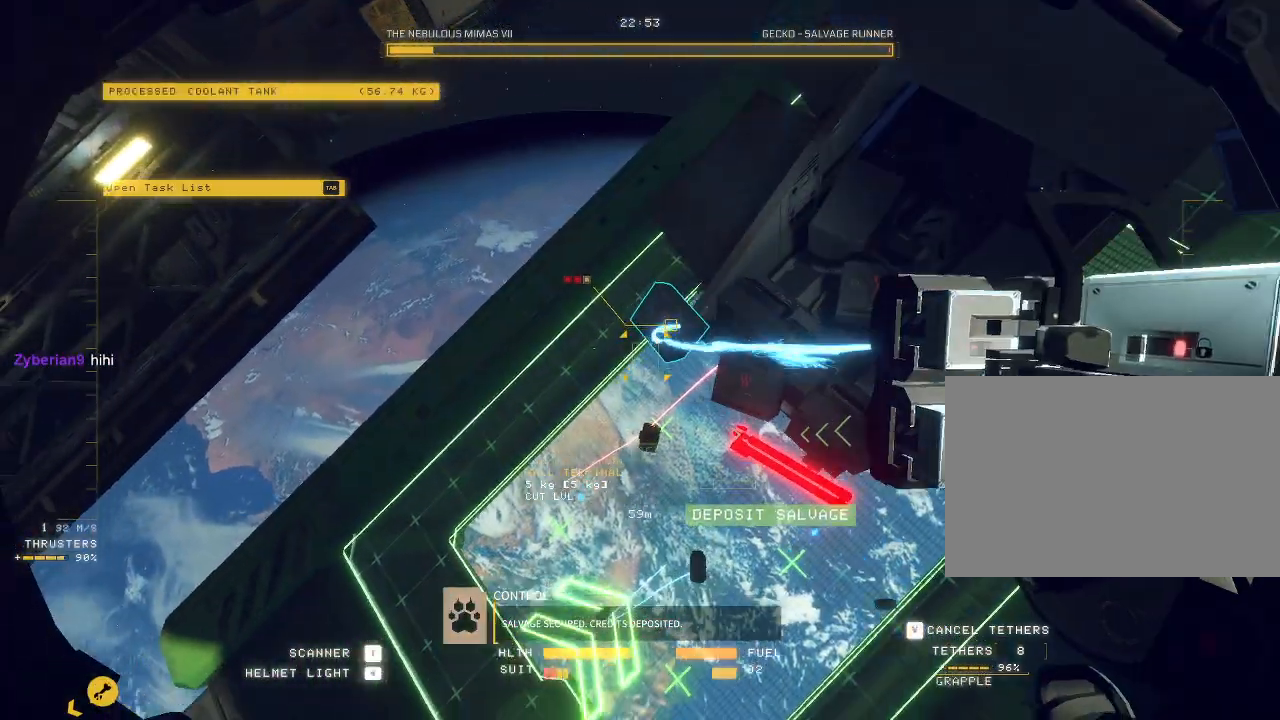
{"keys": ["ctrl"], "mouse": ["mb5"], "events": [[33, "ctrl", "down"], [100, "f", "down"], [200, "f", "up"], [350, "mouse_left", "up"]]}
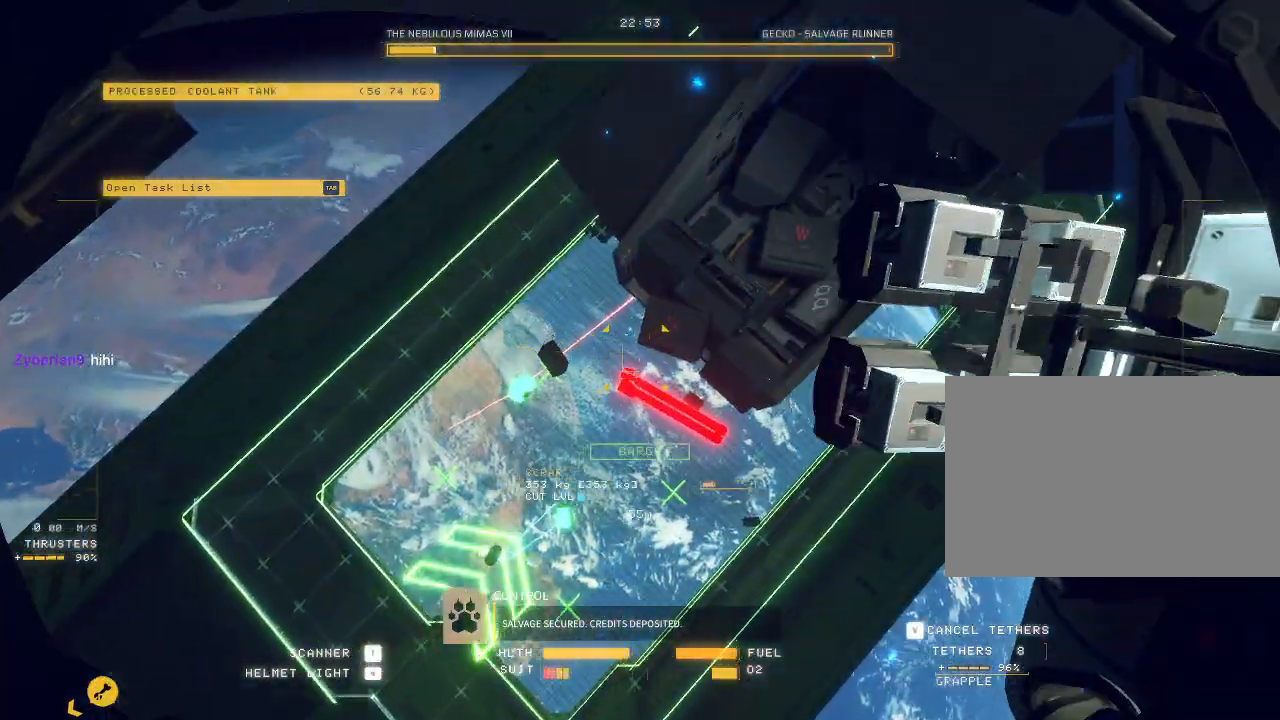
{"keys": ["ctrl"], "mouse": ["left", "mb5"], "events": [[150, "mouse_left", "down"]]}
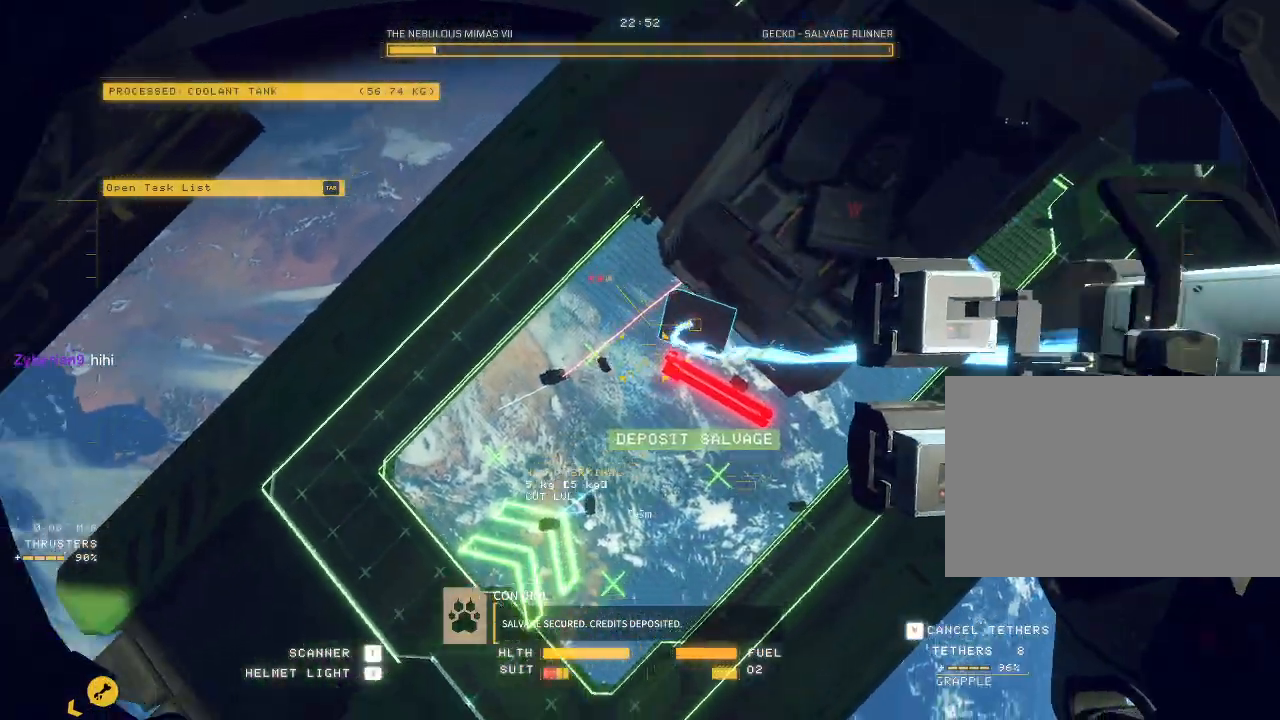
{"keys": ["c", "w"], "mouse": [], "events": [[33, "f", "down"], [133, "f", "up"], [283, "mouse_left", "up"], [333, "mouse_mb5", "up"], [350, "ctrl", "up"], [367, "c", "down"], [383, "w", "down"]]}
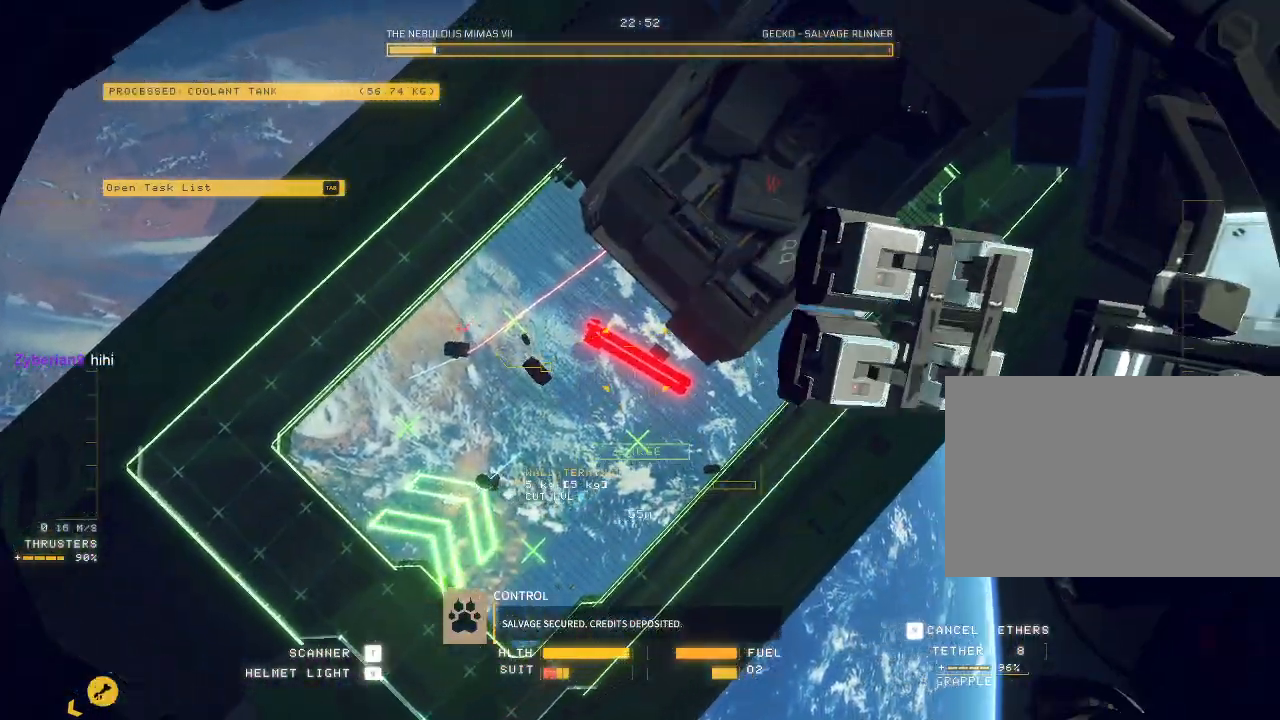
{"keys": ["ctrl"], "mouse": ["left"], "events": [[267, "w", "up"], [300, "c", "up"], [300, "mouse_left", "down"], [350, "ctrl", "down"]]}
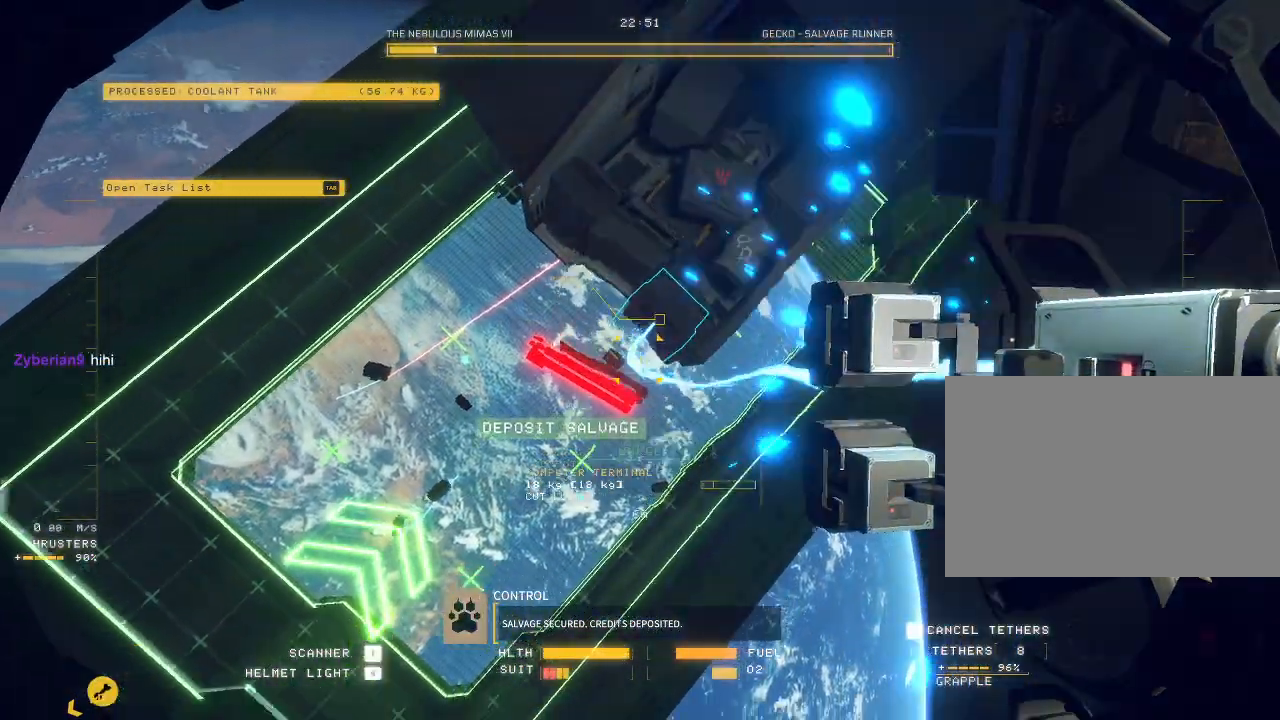
{"keys": [], "mouse": [], "events": [[333, "f", "down"], [433, "f", "up"], [483, "ctrl", "up"], [483, "mouse_left", "up"]]}
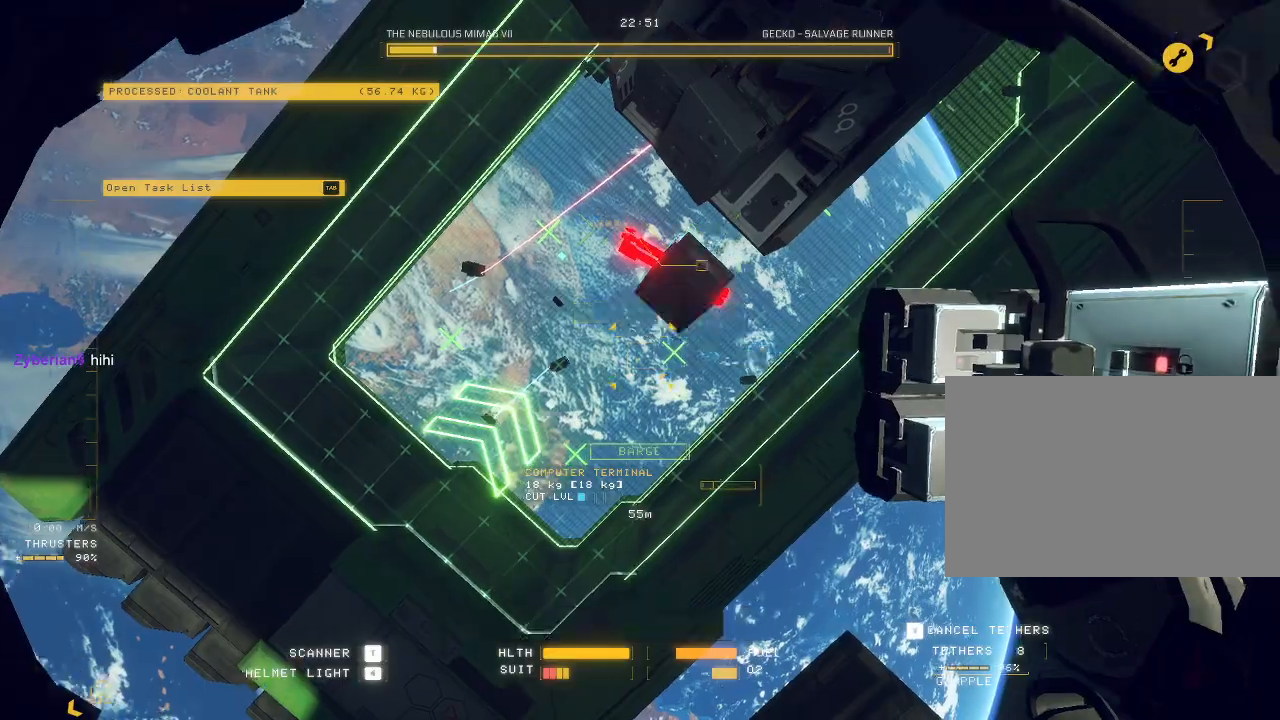
{"keys": ["a", "w"], "mouse": ["left"], "events": [[17, "w", "down"], [183, "a", "down"], [450, "mouse_left", "down"]]}
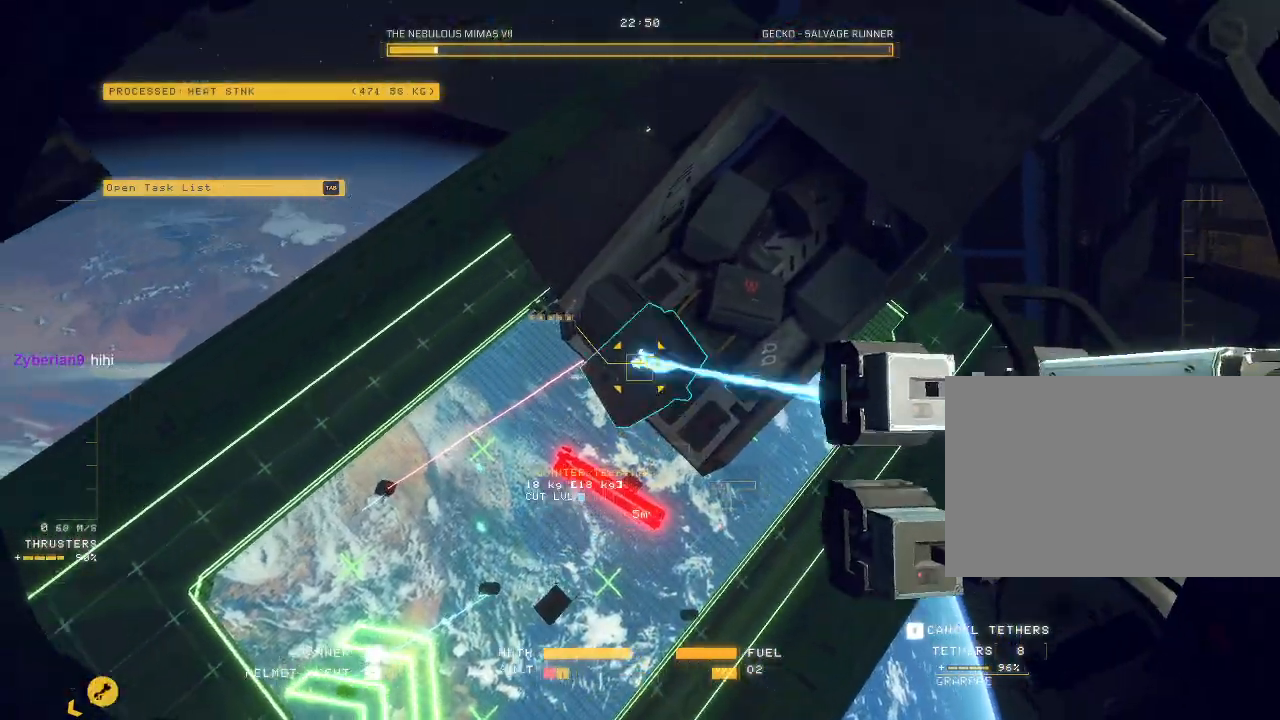
{"keys": ["ctrl", "f"], "mouse": ["left"], "events": [[67, "a", "up"], [117, "w", "up"], [200, "ctrl", "down"], [483, "f", "down"]]}
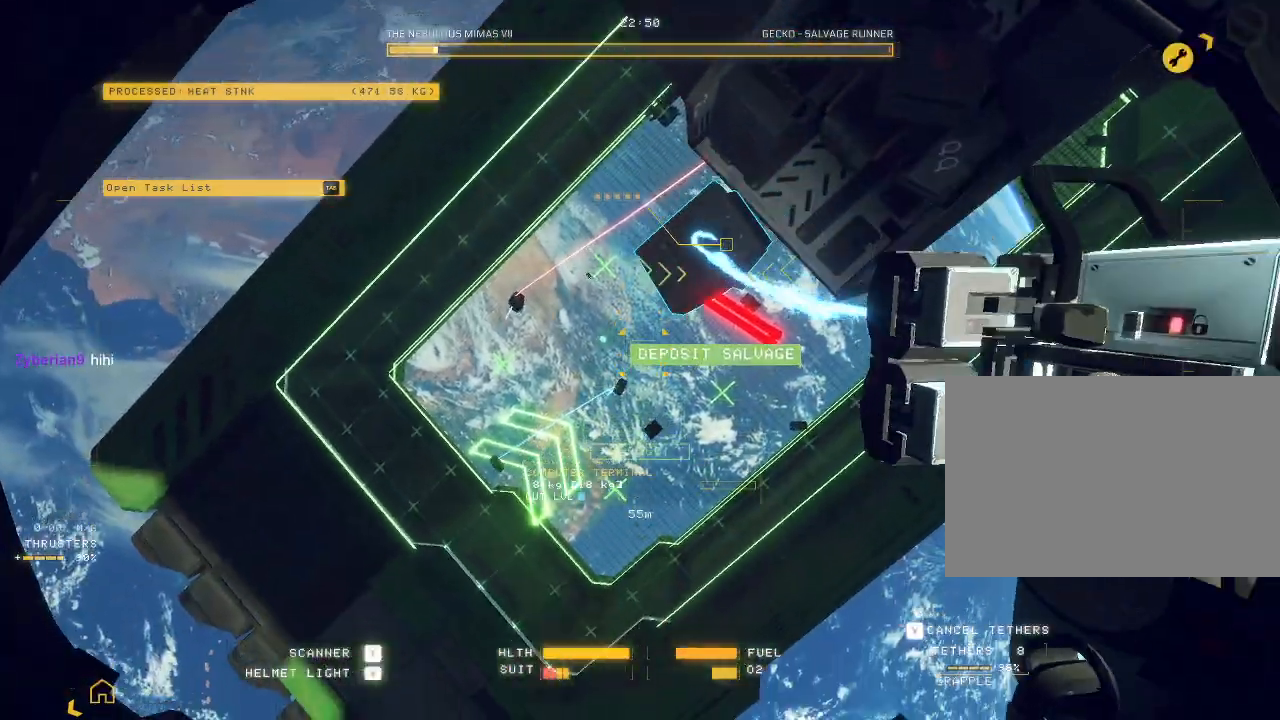
{"keys": ["w"], "mouse": [], "events": [[117, "f", "up"], [183, "mouse_left", "up"], [283, "ctrl", "up"], [283, "w", "down"]]}
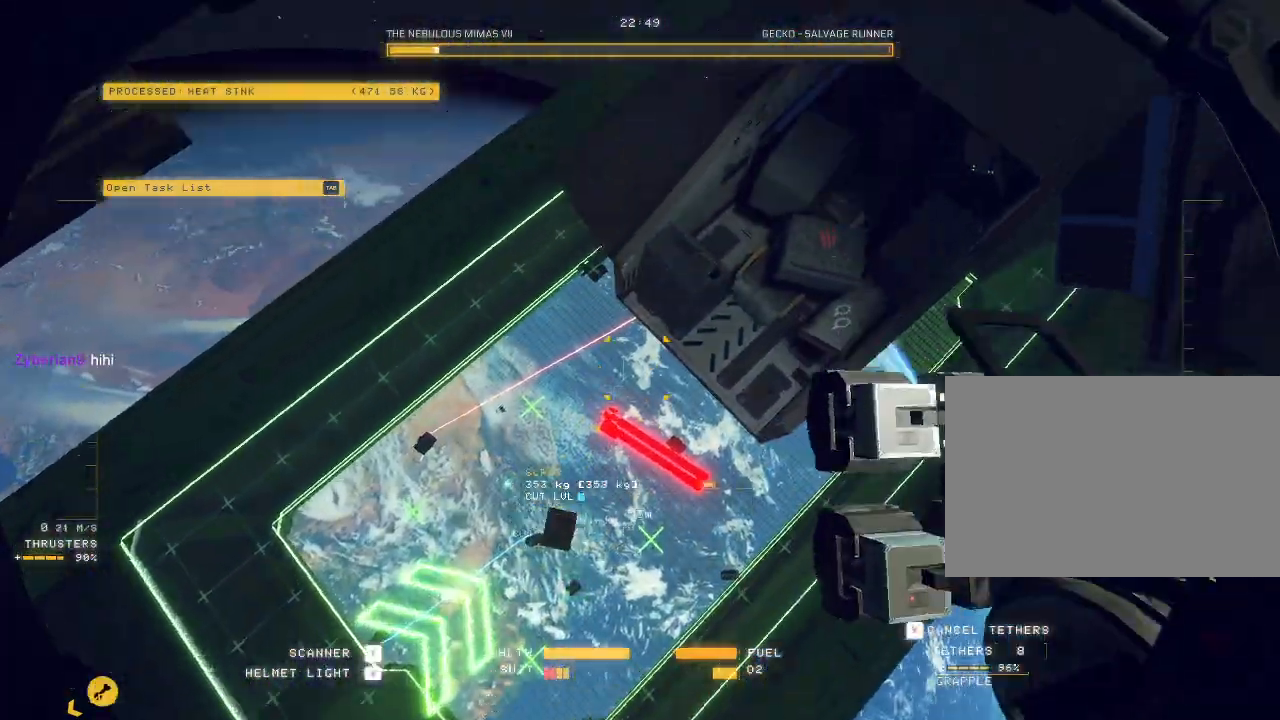
{"keys": ["ctrl"], "mouse": ["left"], "events": [[67, "w", "up"], [150, "ctrl", "down"], [200, "mouse_left", "down"]]}
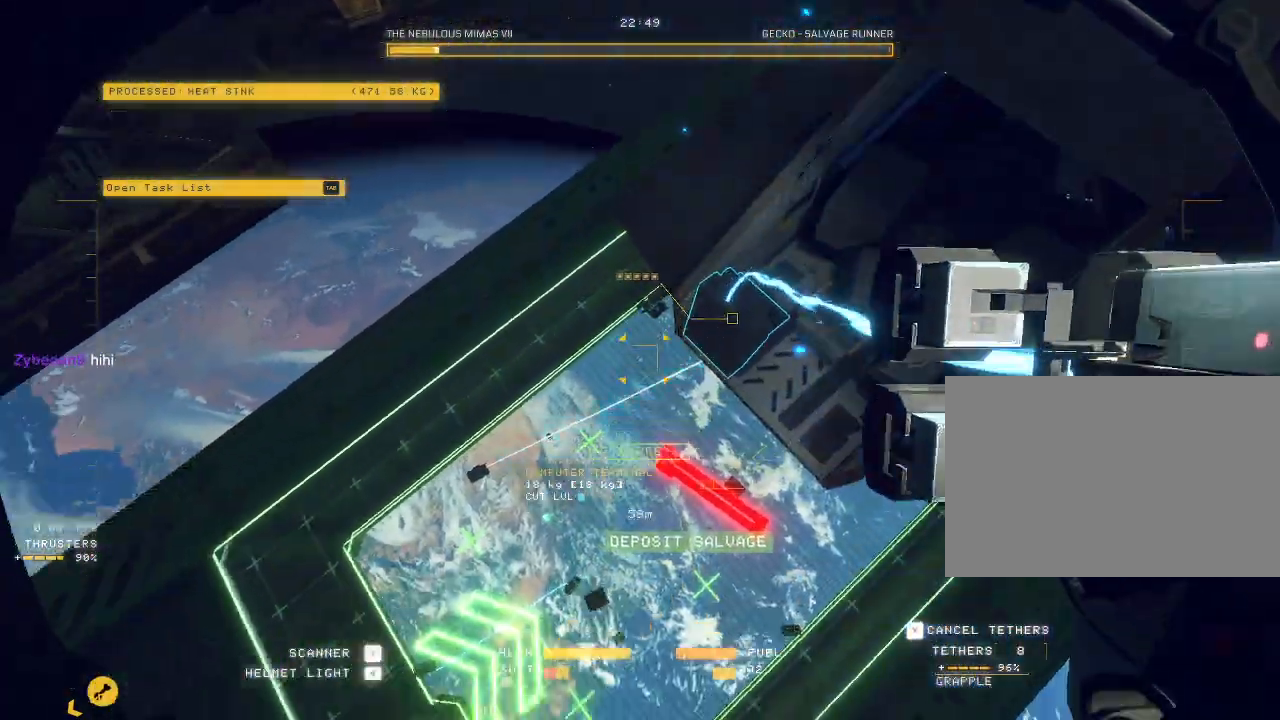
{"keys": ["ctrl"], "mouse": ["left"], "events": [[217, "a", "down"], [283, "a", "up"]]}
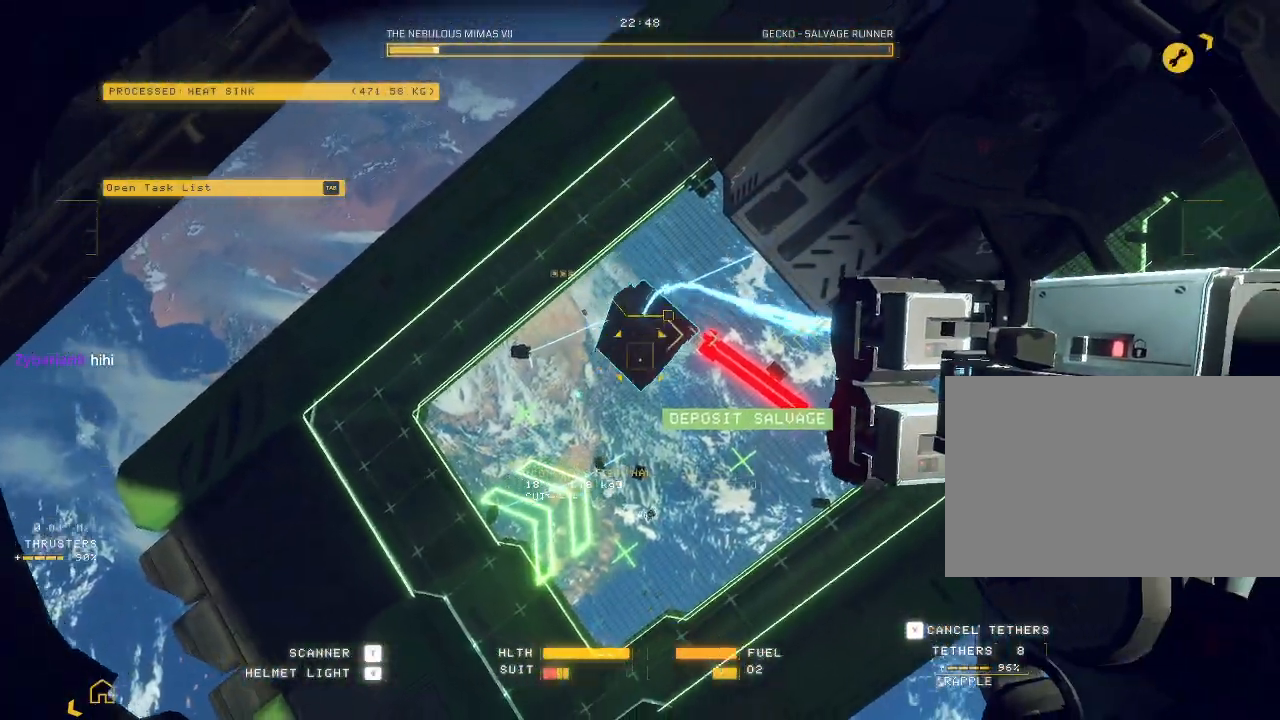
{"keys": ["ctrl"], "mouse": ["left", "mb5"], "events": [[33, "mouse_mb5", "down"], [167, "f", "down"], [383, "f", "up"]]}
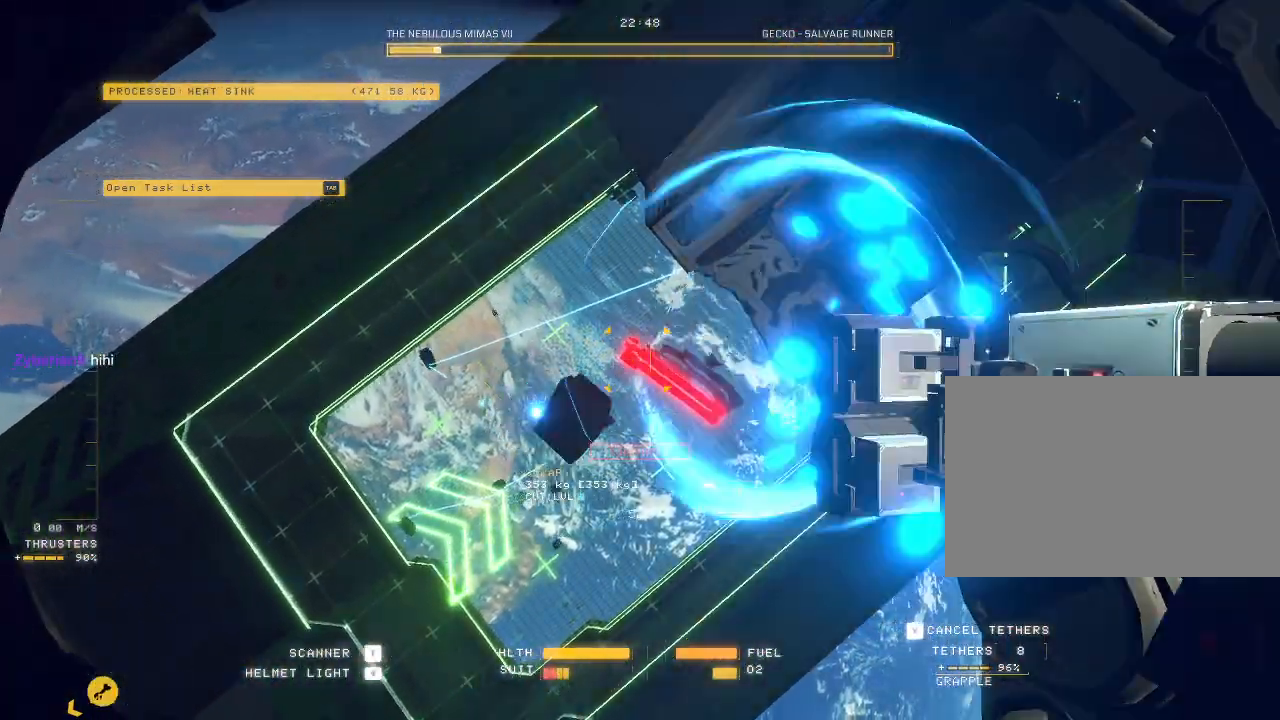
{"keys": ["a", "e", "w"], "mouse": ["mb5"], "events": [[17, "mouse_left", "up"], [33, "ctrl", "up"], [83, "w", "down"], [133, "a", "down"], [167, "e", "down"]]}
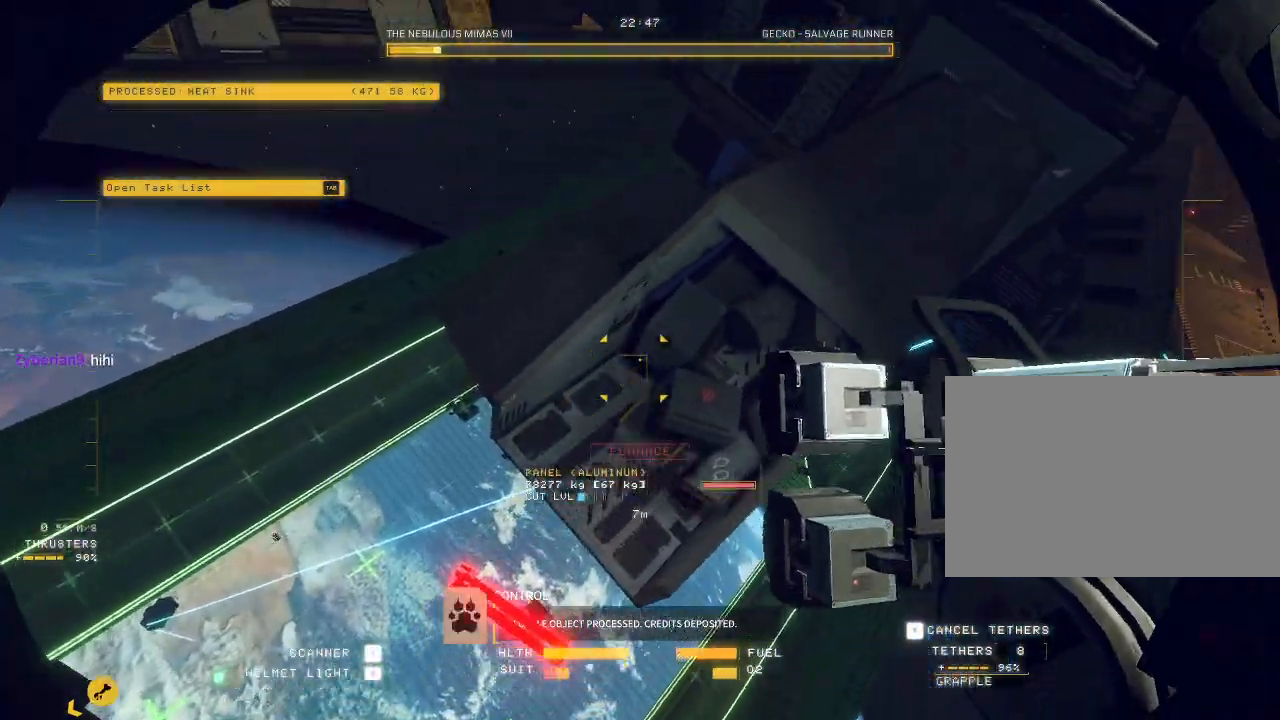
{"keys": ["ctrl"], "mouse": ["left", "mb5"], "events": [[33, "a", "up"], [83, "w", "up"], [167, "e", "up"], [183, "ctrl", "down"], [233, "mouse_left", "down"], [300, "mouse_right", "down"], [450, "mouse_right", "up"]]}
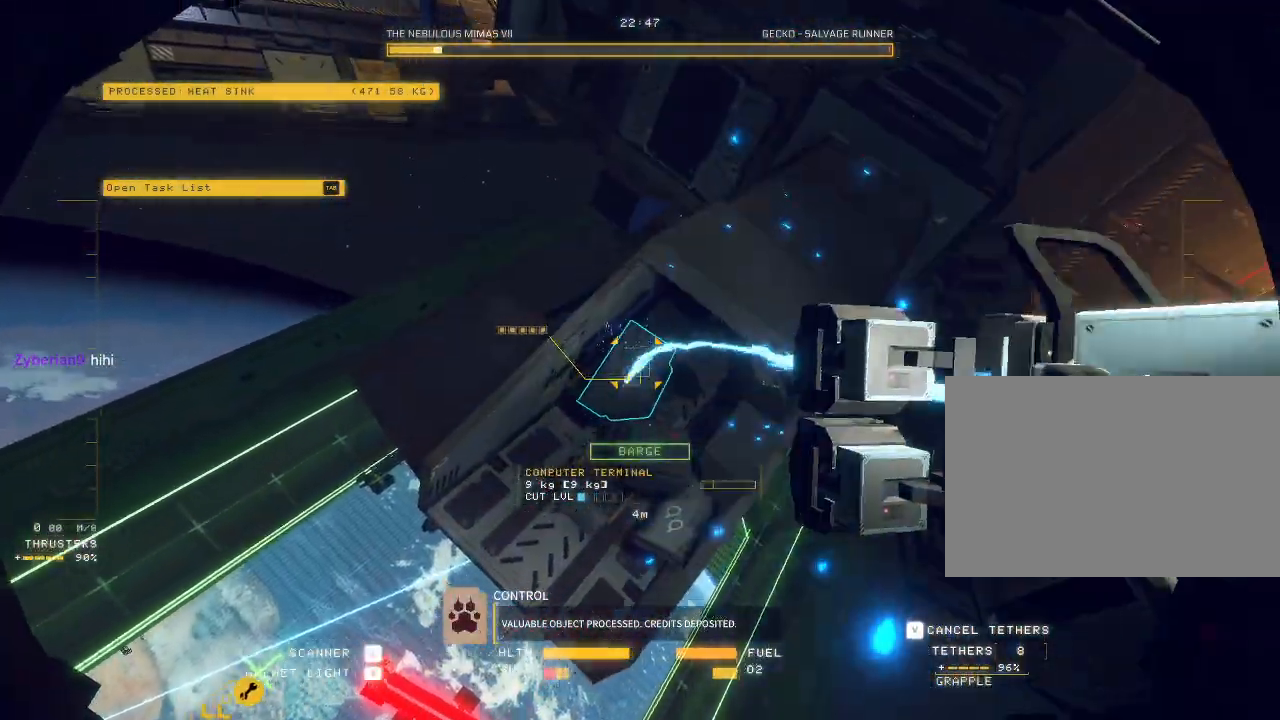
{"keys": ["ctrl"], "mouse": ["left", "mb5"], "events": []}
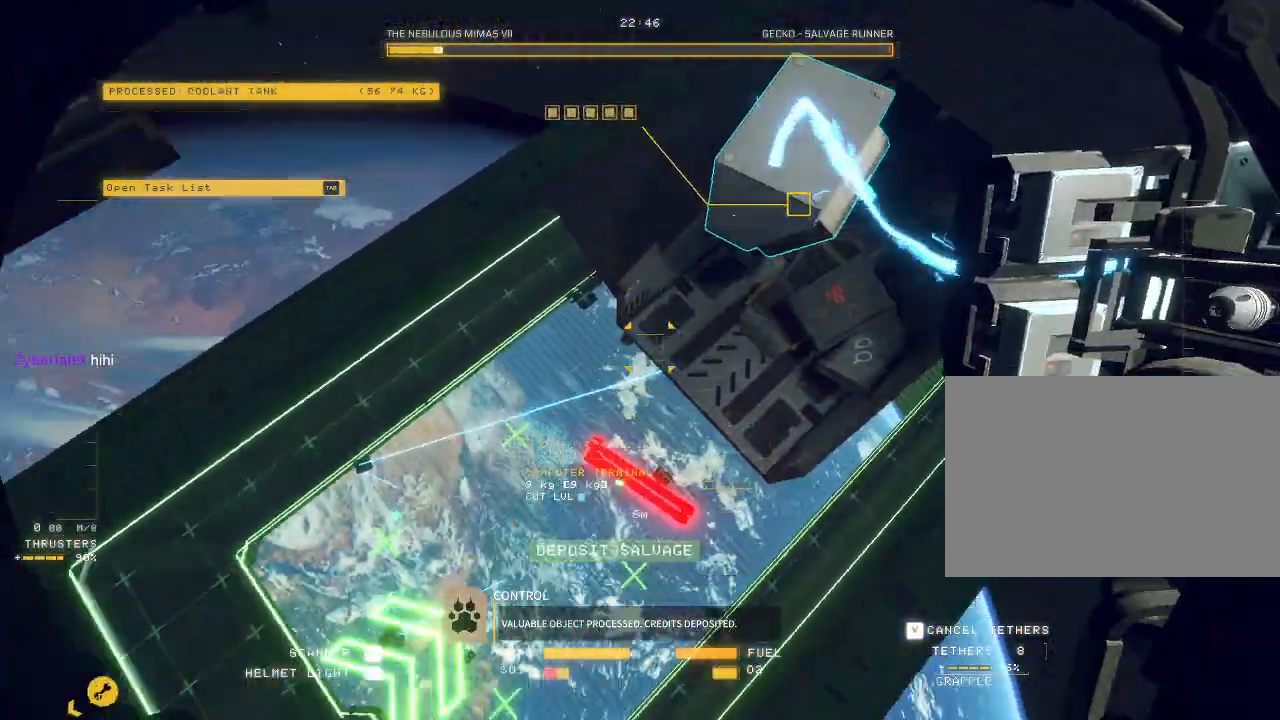
{"keys": ["ctrl"], "mouse": ["mb5"], "events": [[133, "f", "down"], [250, "f", "up"], [467, "mouse_left", "up"]]}
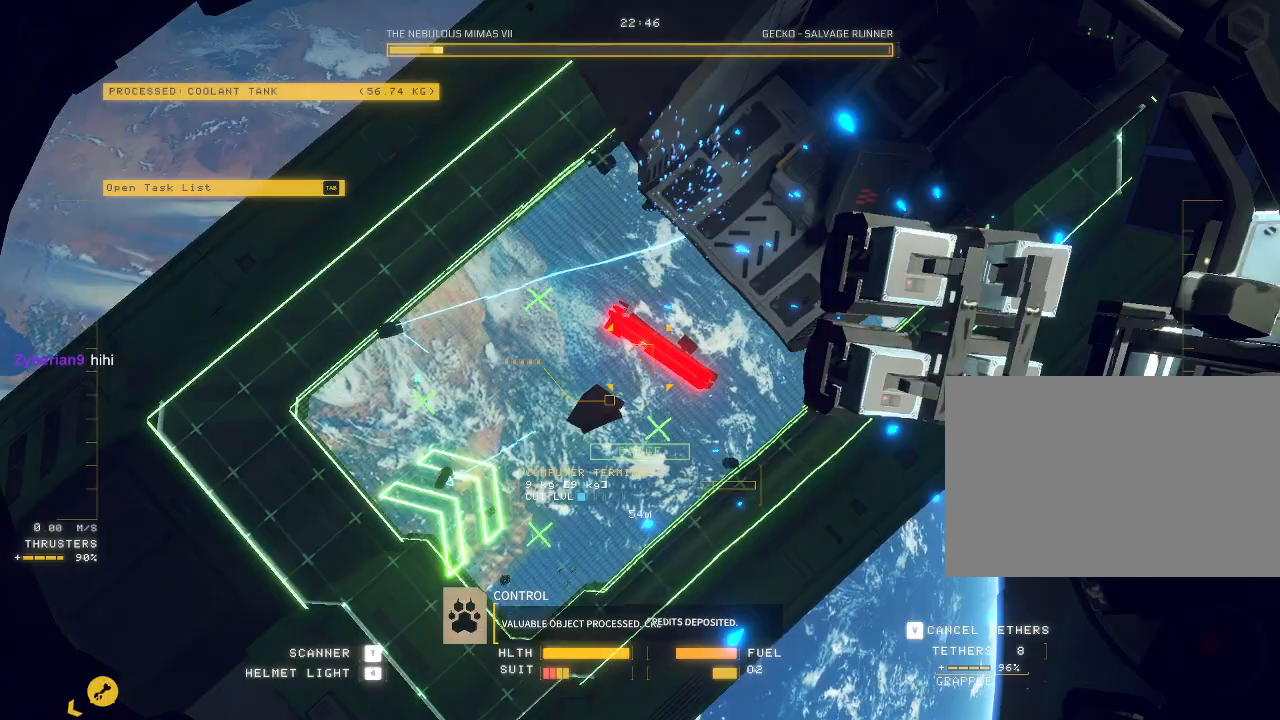
{"keys": ["ctrl"], "mouse": ["mb5"], "events": []}
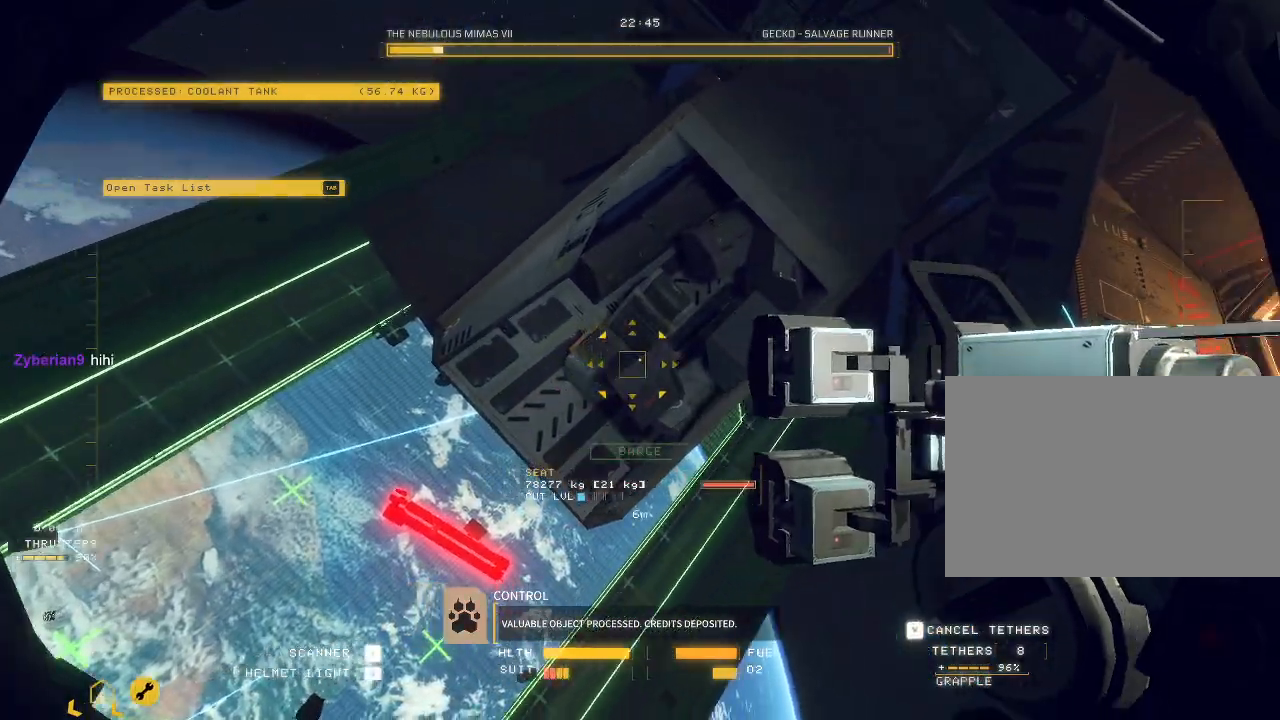
{"keys": ["ctrl"], "mouse": ["left"], "events": [[17, "mouse_left", "down"], [50, "mouse_right", "down"], [250, "mouse_right", "up"], [400, "mouse_mb5", "up"]]}
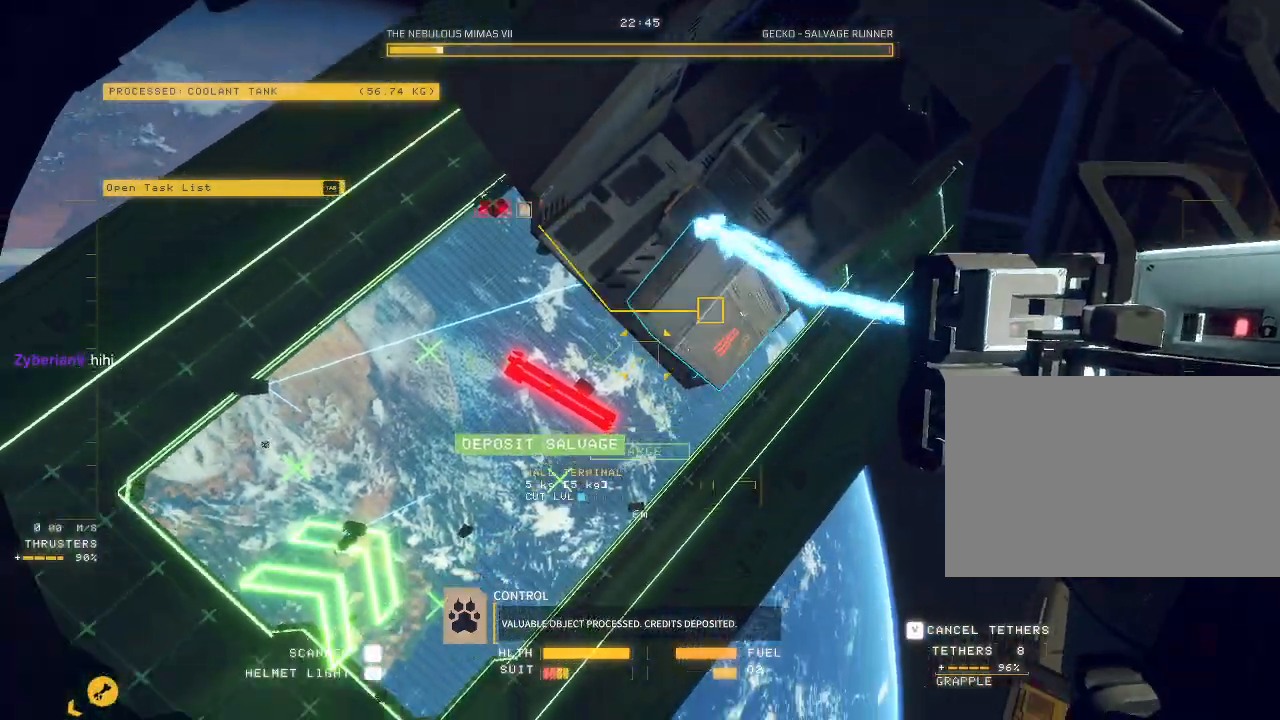
{"keys": ["c", "w"], "mouse": [], "events": [[133, "f", "down"], [233, "f", "up"], [250, "ctrl", "up"], [283, "w", "down"], [367, "c", "down"], [367, "mouse_left", "up"]]}
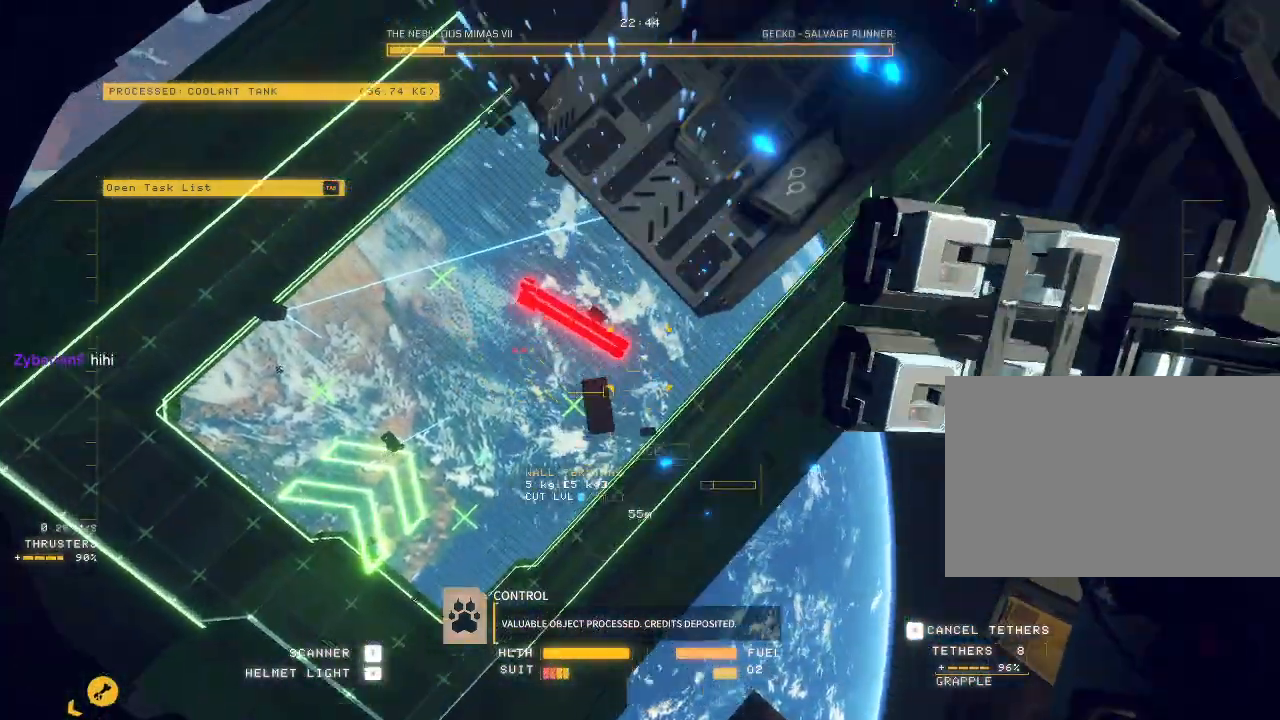
{"keys": ["ctrl", "e"], "mouse": [], "events": [[183, "c", "up"], [317, "w", "up"], [367, "ctrl", "down"], [500, "e", "down"]]}
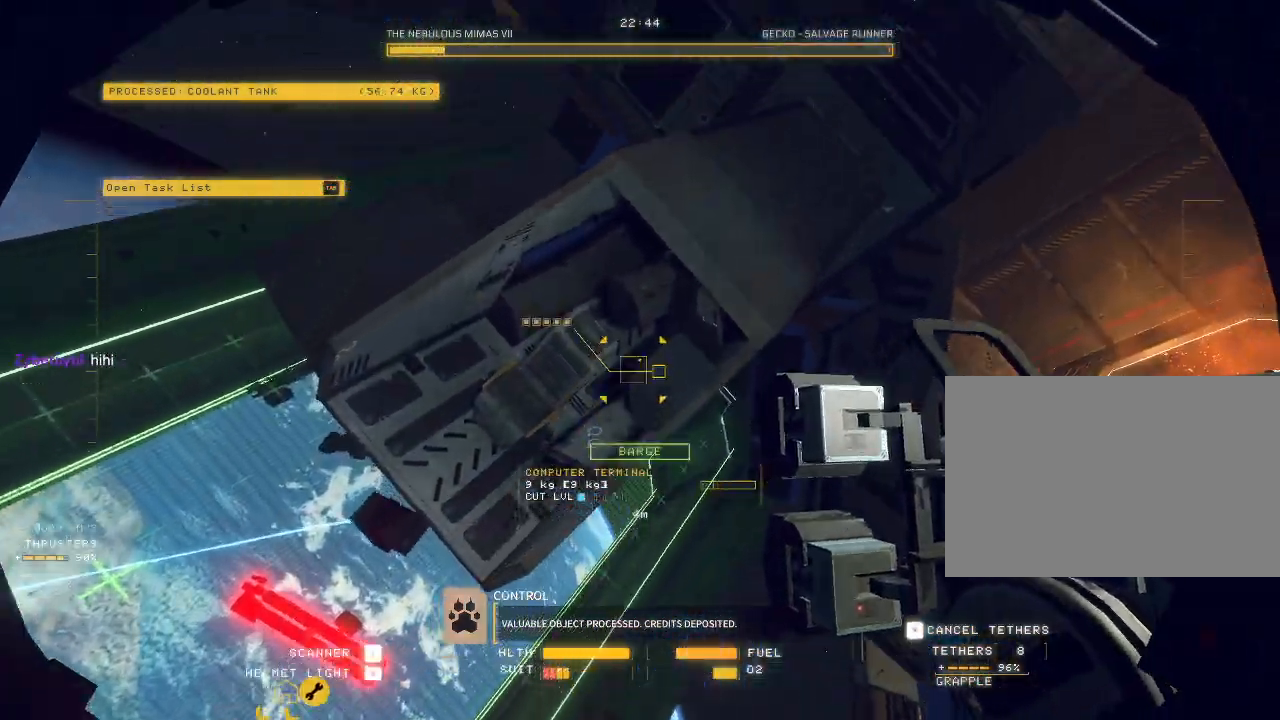
{"keys": ["ctrl", "e"], "mouse": ["left"], "events": [[200, "mouse_left", "down"], [267, "mouse_right", "down"], [367, "mouse_right", "up"]]}
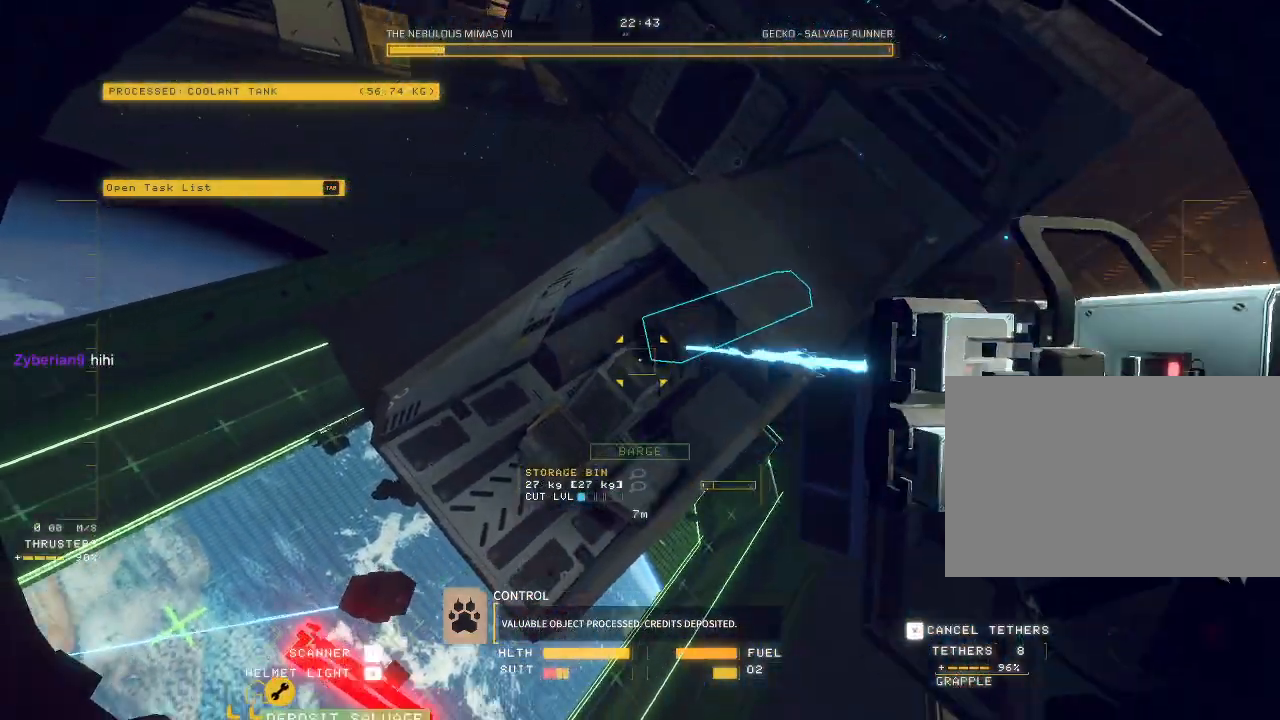
{"keys": ["ctrl"], "mouse": ["left"], "events": [[50, "e", "up"]]}